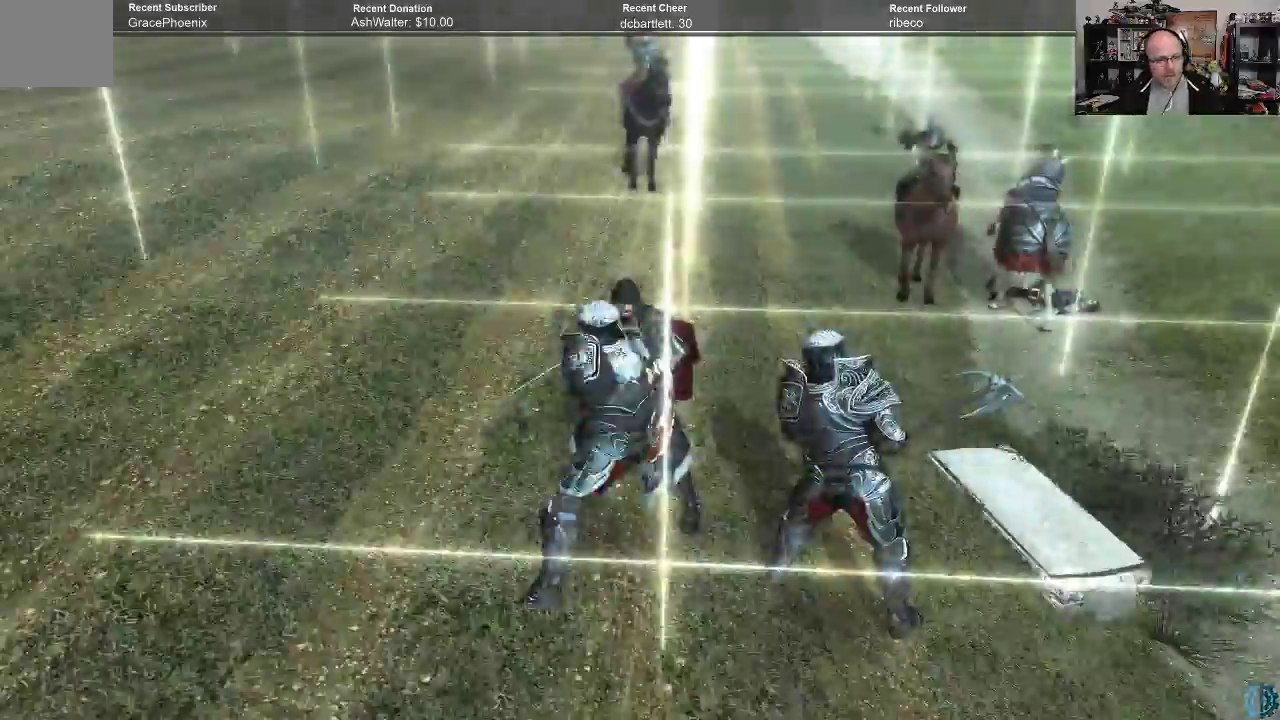
Gameplay with a controller (Xbox layout); each line is a JSON object with the inputs held at the frame after it. "events" lists button and stick changes between this image and that frame as [ms after this image, input, new state], when the widget could be followed in between.
{"buttons": ["A", "R2"], "left_stick": "up", "right_stick": "center", "events": [[167, "left_stick", "up"], [200, "right_stick", "up-left"], [233, "R2", "down"], [267, "right_stick", "center"], [367, "A", "down"]]}
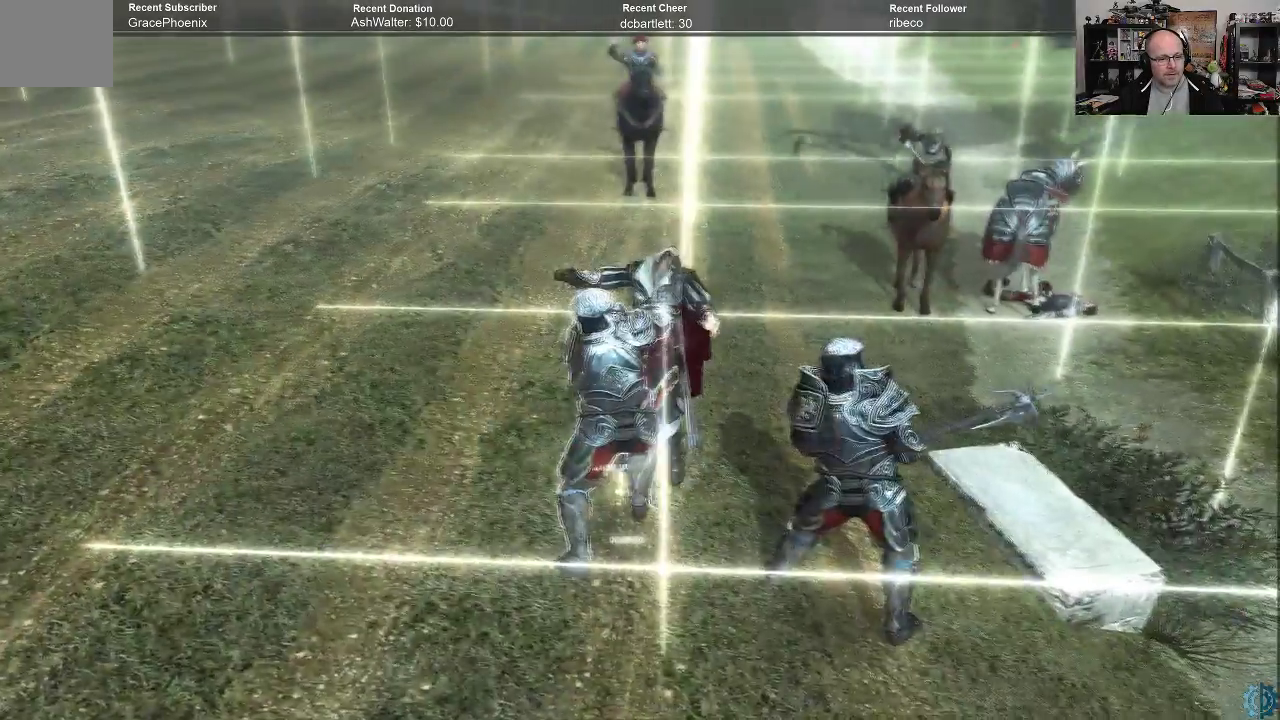
{"buttons": ["A", "R2"], "left_stick": "up", "right_stick": "center", "events": []}
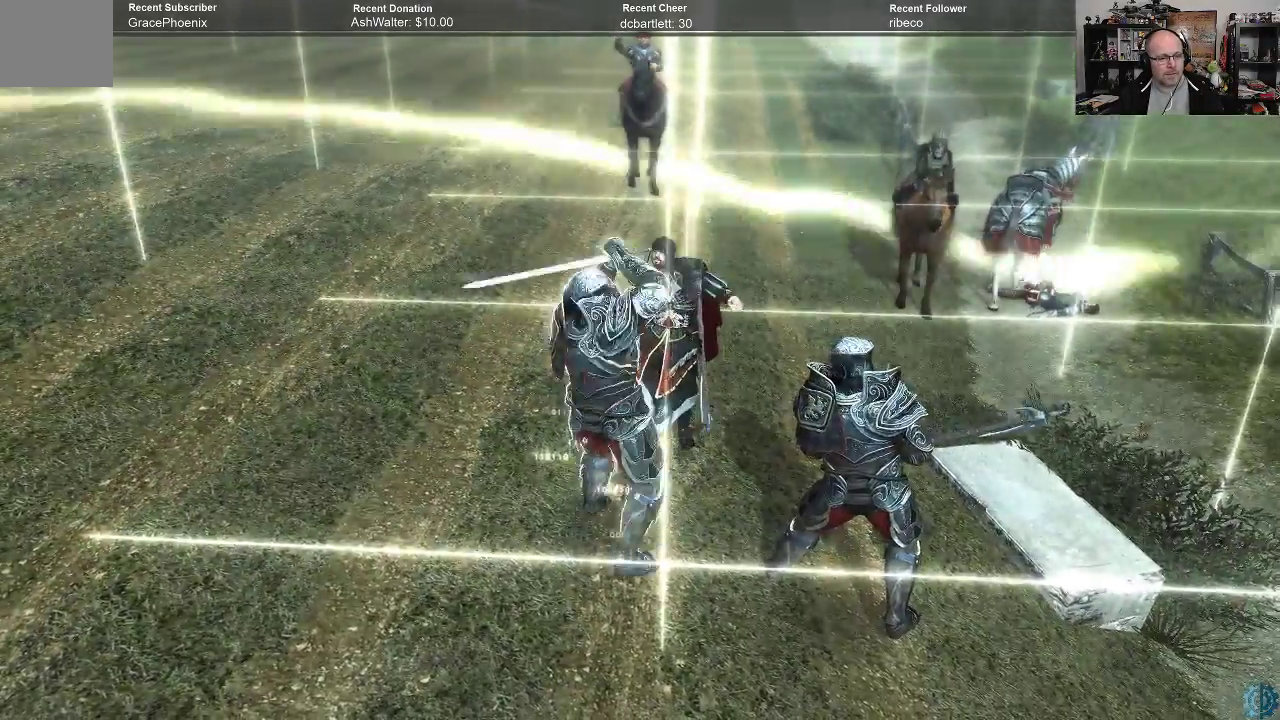
{"buttons": ["A", "R2"], "left_stick": "up", "right_stick": "center", "events": []}
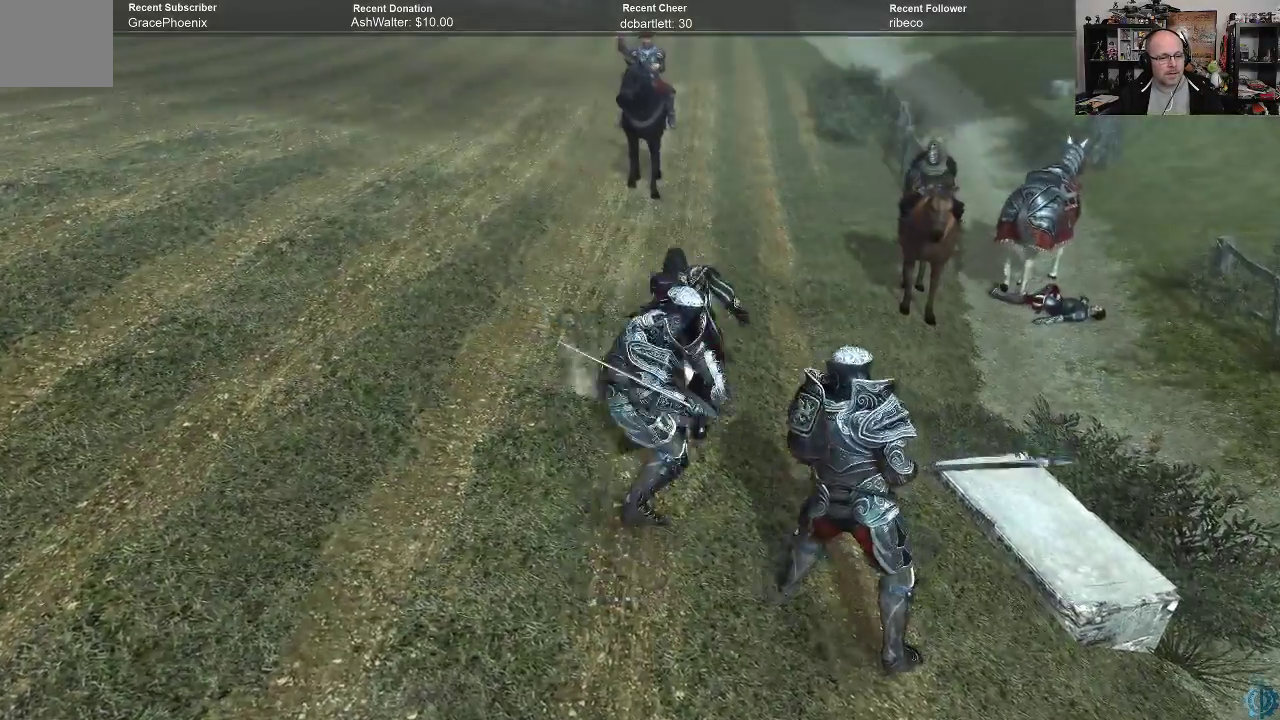
{"buttons": ["A", "R2"], "left_stick": "up", "right_stick": "center", "events": []}
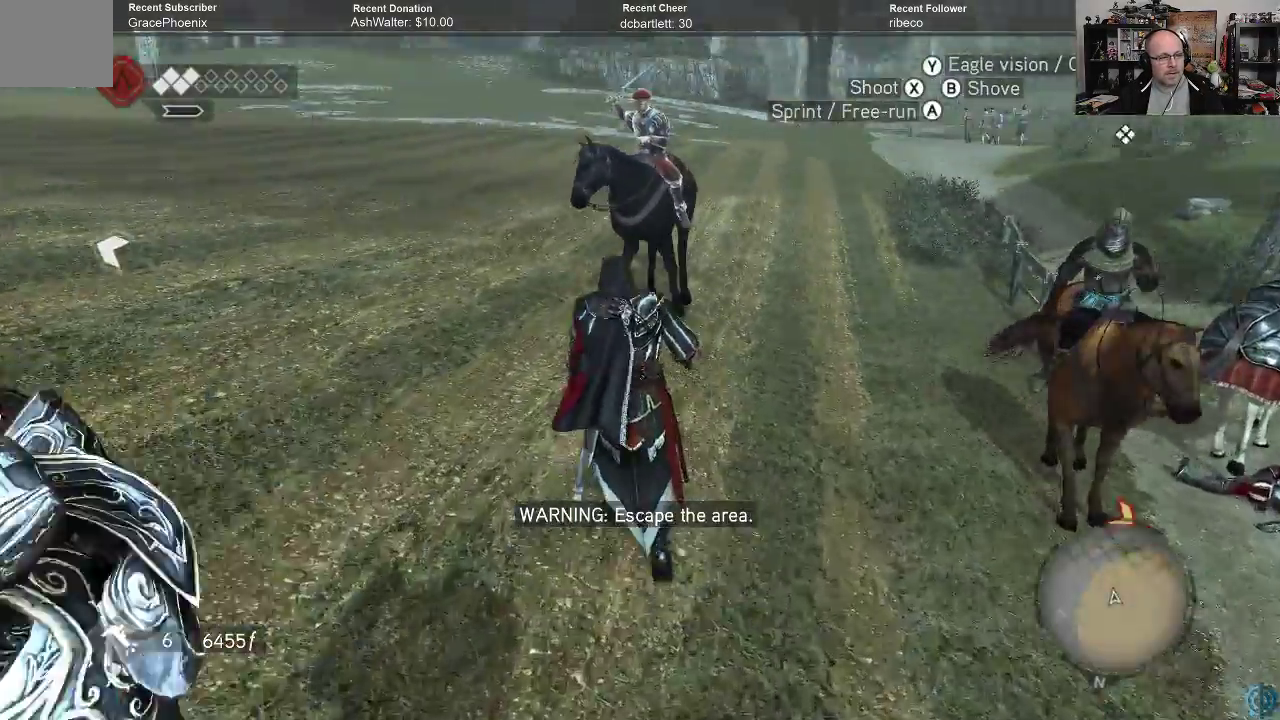
{"buttons": ["A", "R2"], "left_stick": "up-left", "right_stick": "center", "events": [[67, "left_stick", "up-left"]]}
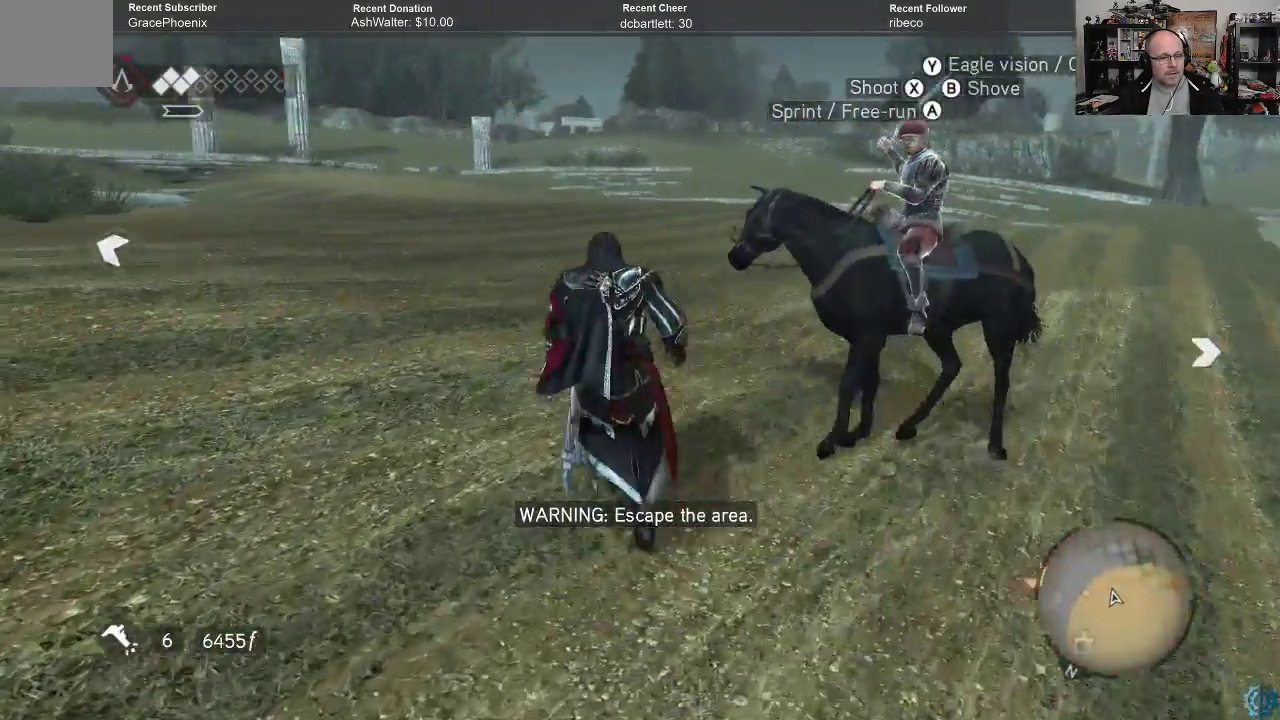
{"buttons": ["A", "R2"], "left_stick": "up", "right_stick": "center", "events": [[133, "left_stick", "up"]]}
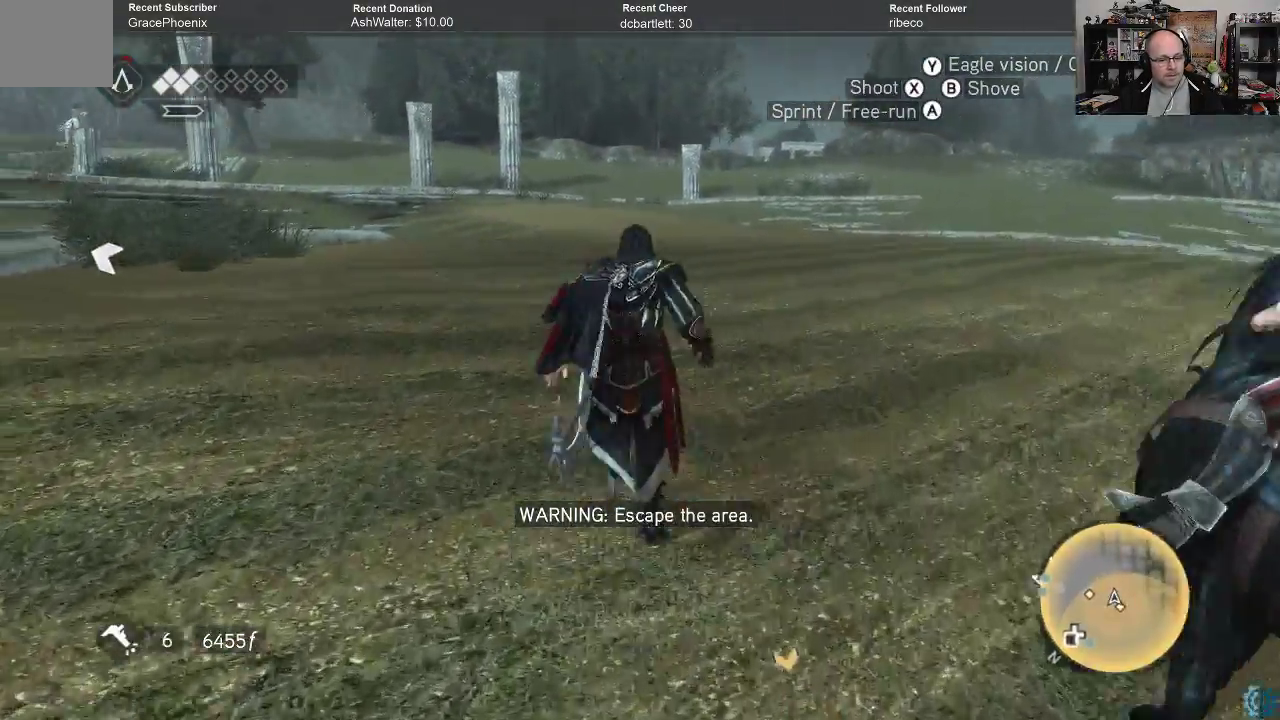
{"buttons": ["A", "R2"], "left_stick": "up", "right_stick": "center", "events": []}
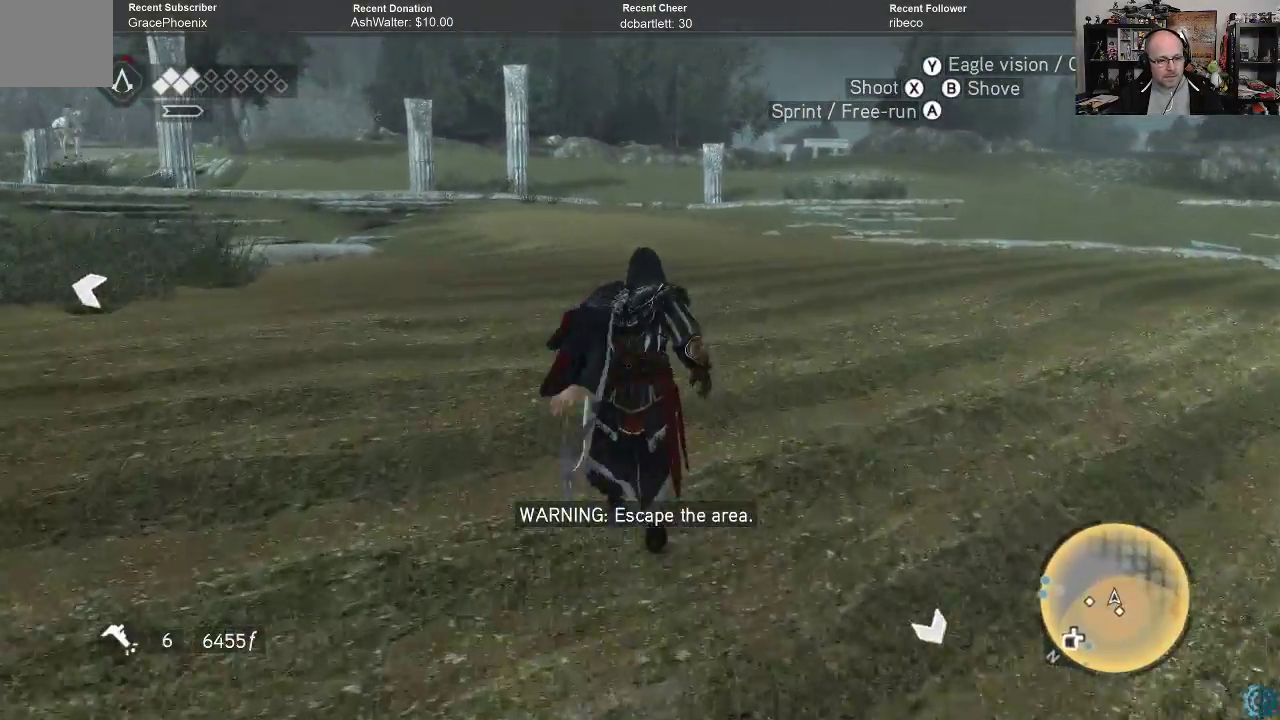
{"buttons": ["A", "R2"], "left_stick": "up", "right_stick": "center", "events": []}
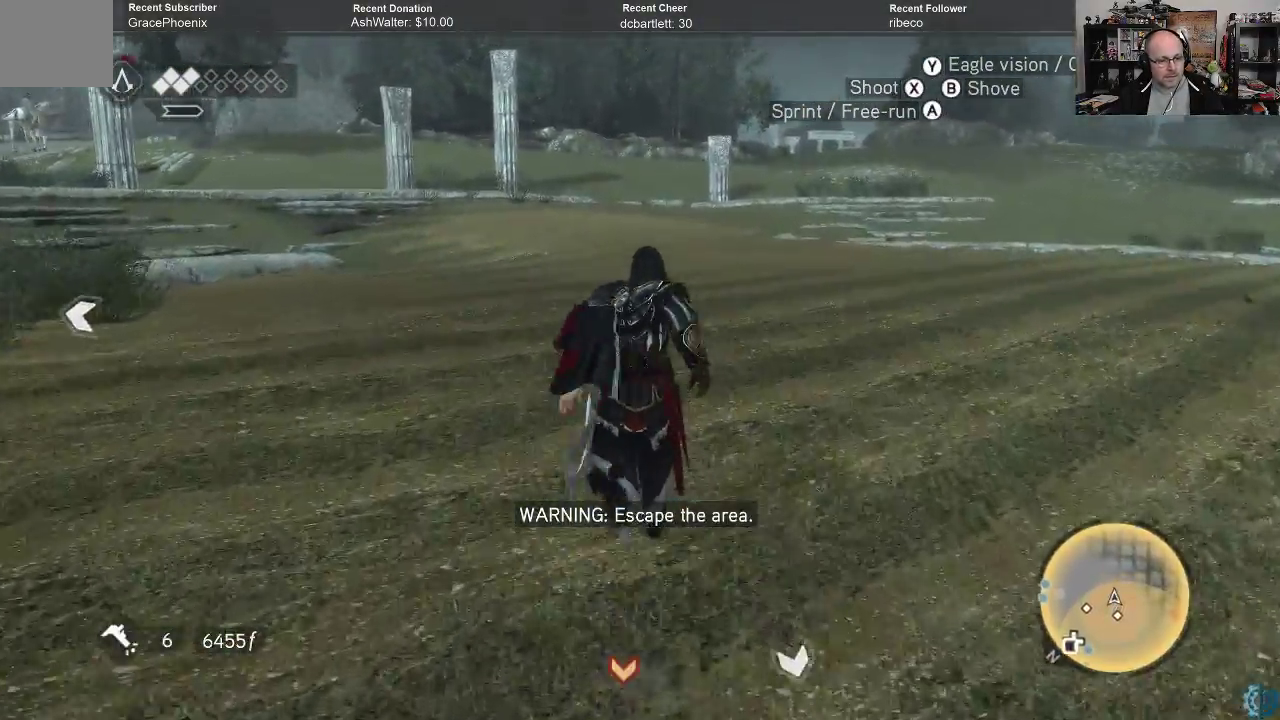
{"buttons": ["A", "R2"], "left_stick": "up-left", "right_stick": "center"}
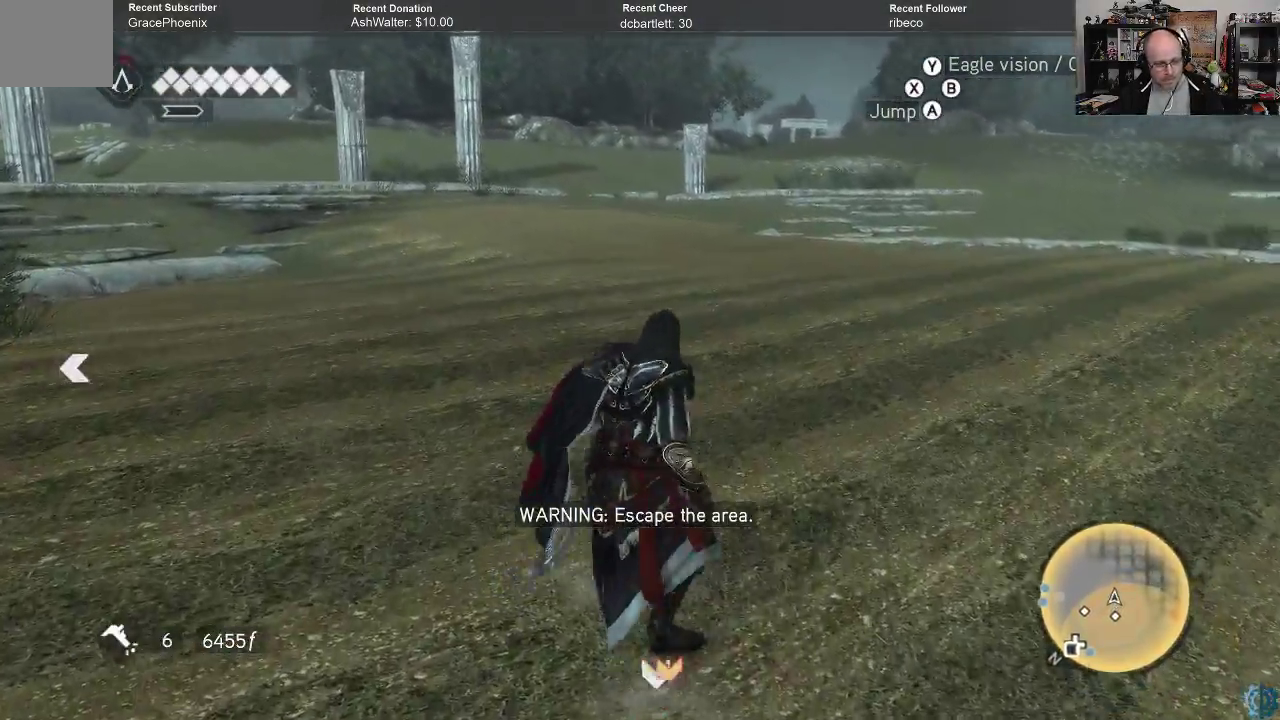
{"buttons": ["A", "R2"], "left_stick": "up-left", "right_stick": "center", "events": []}
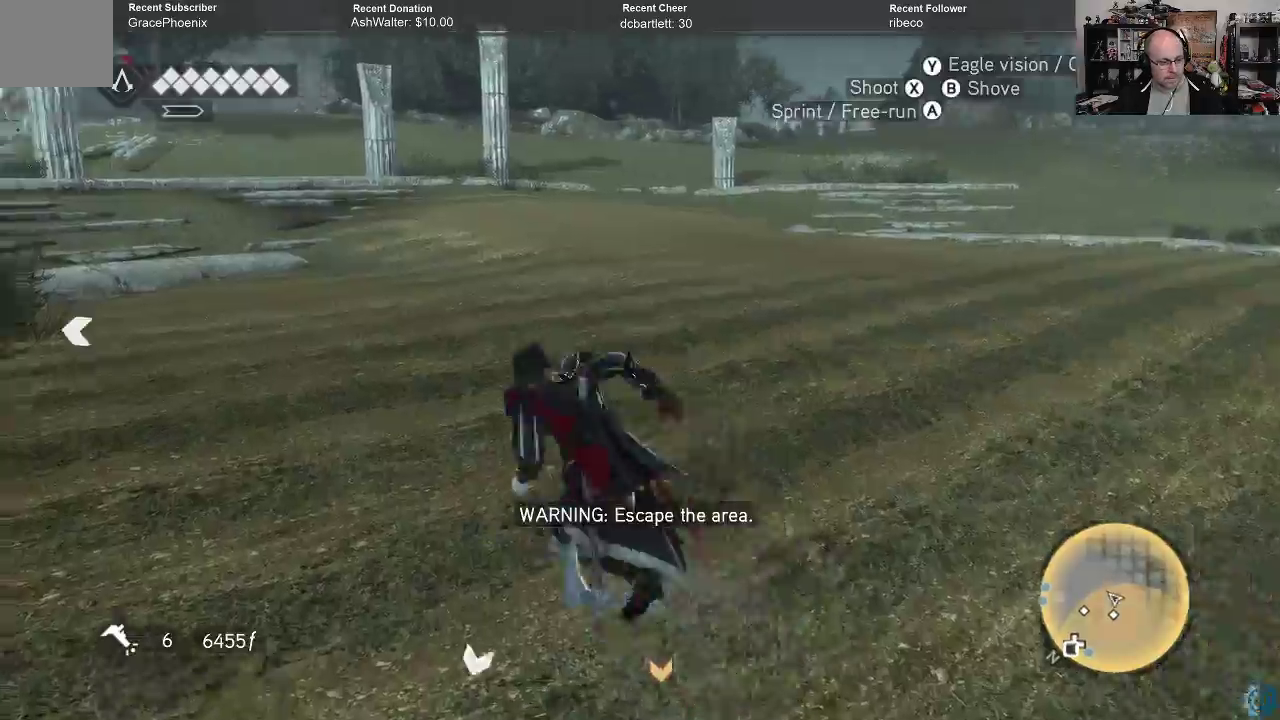
{"buttons": ["A", "R2"], "left_stick": "up-left", "right_stick": "center", "events": []}
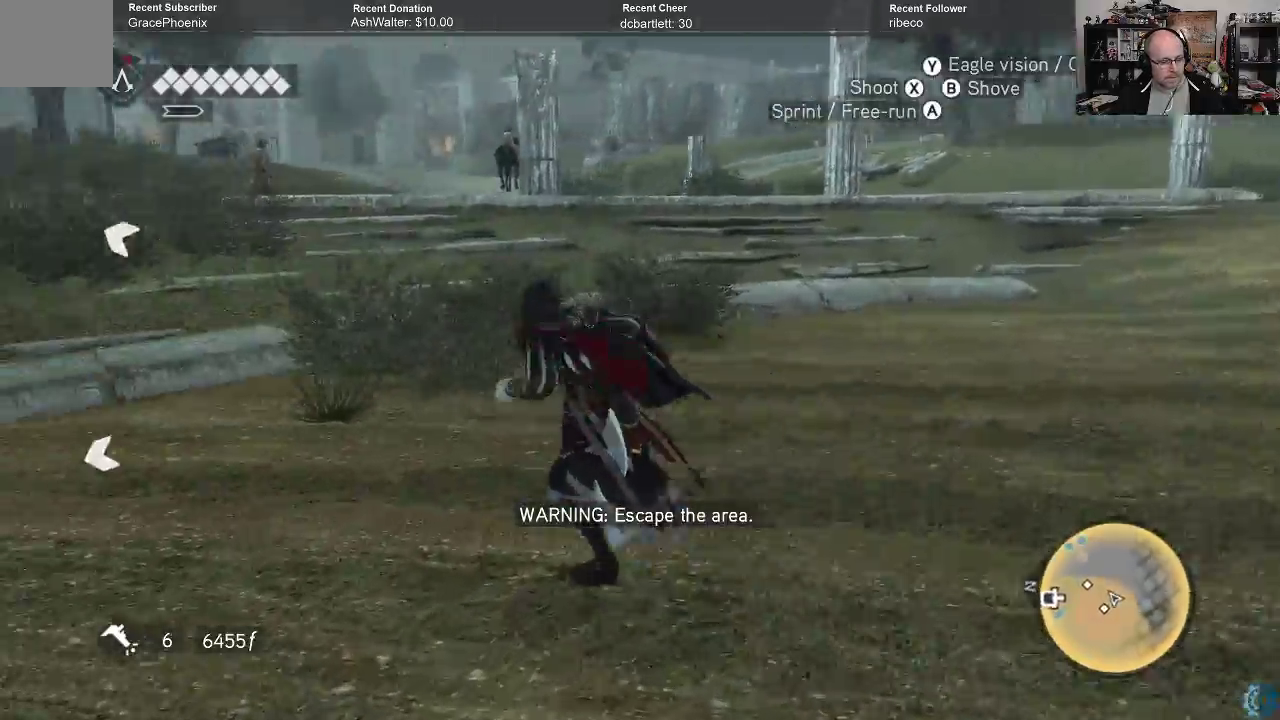
{"buttons": ["A", "R2"], "left_stick": "up-left", "right_stick": "center", "events": []}
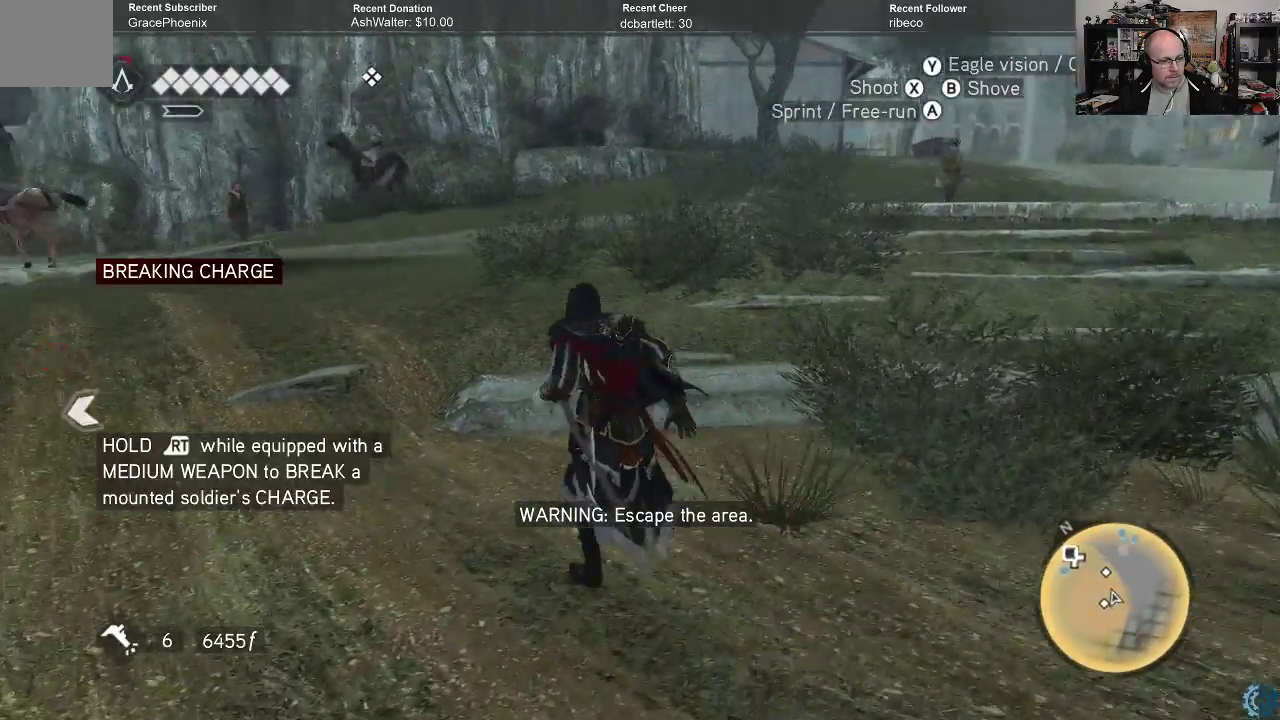
{"buttons": ["A", "R2"], "left_stick": "up", "right_stick": "center", "events": [[400, "left_stick", "up"]]}
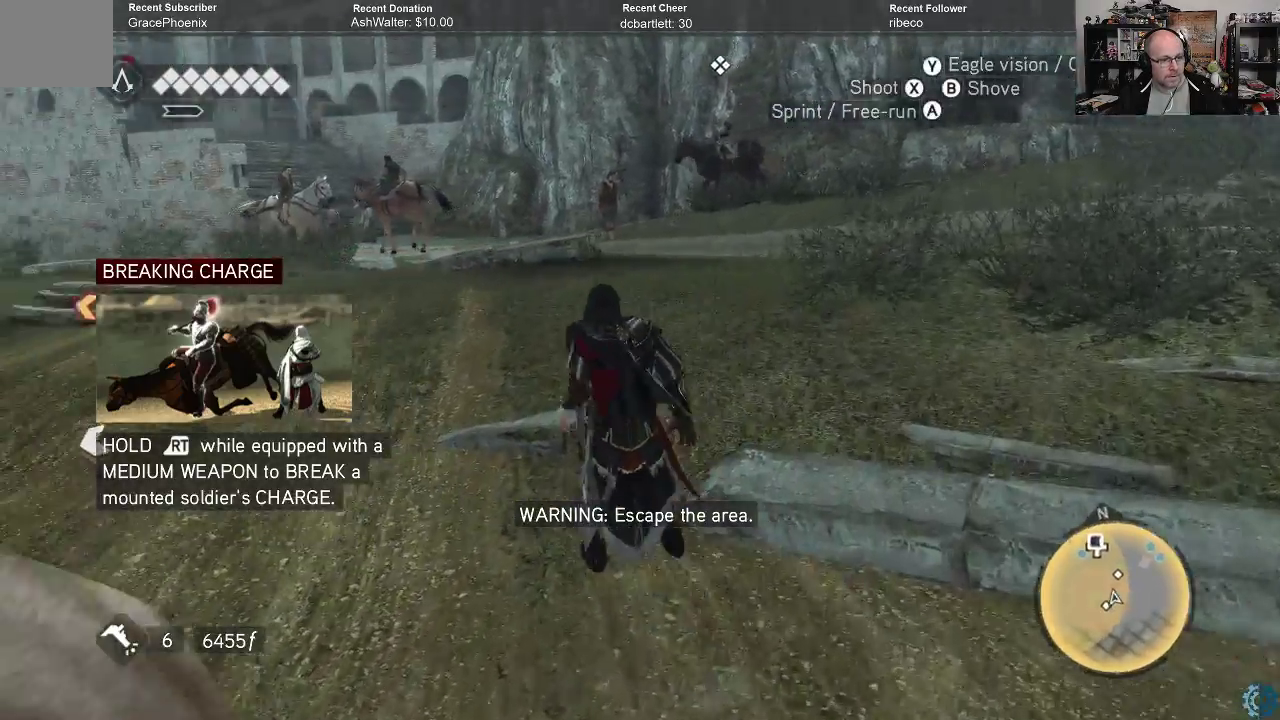
{"buttons": ["A", "R2"], "left_stick": "up", "right_stick": "center", "events": []}
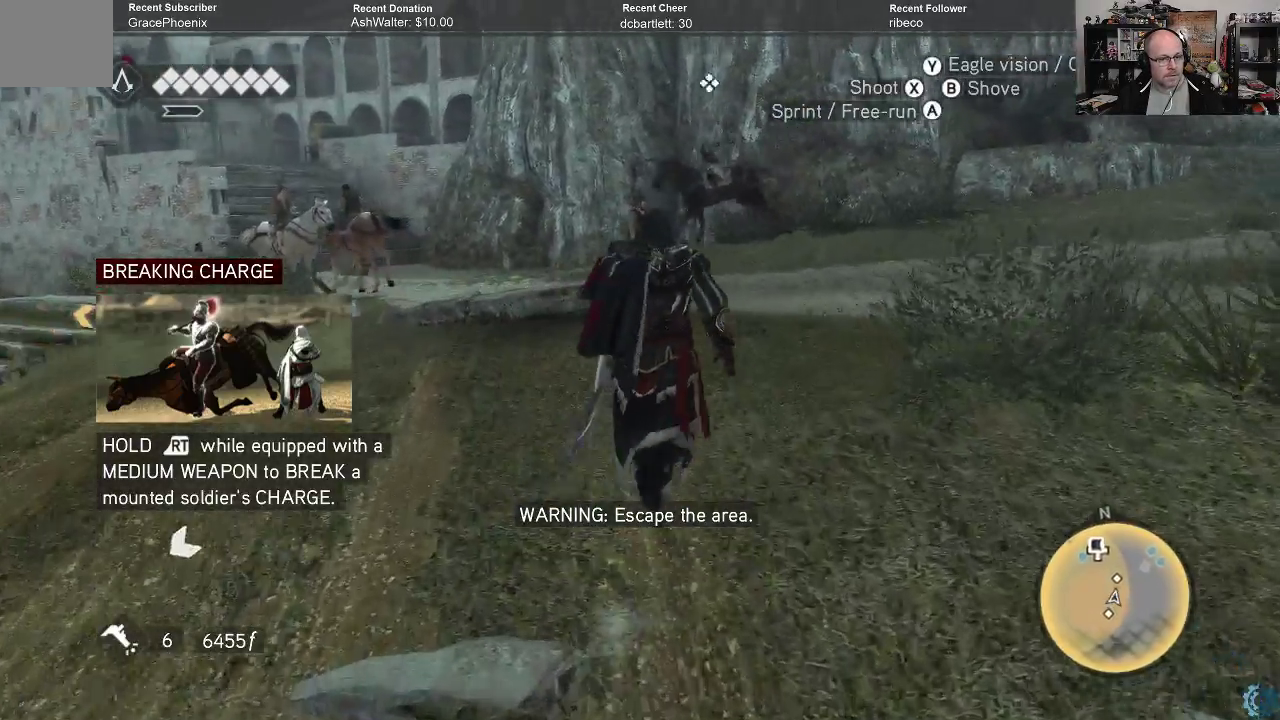
{"buttons": ["A", "R2"], "left_stick": "up", "right_stick": "center", "events": []}
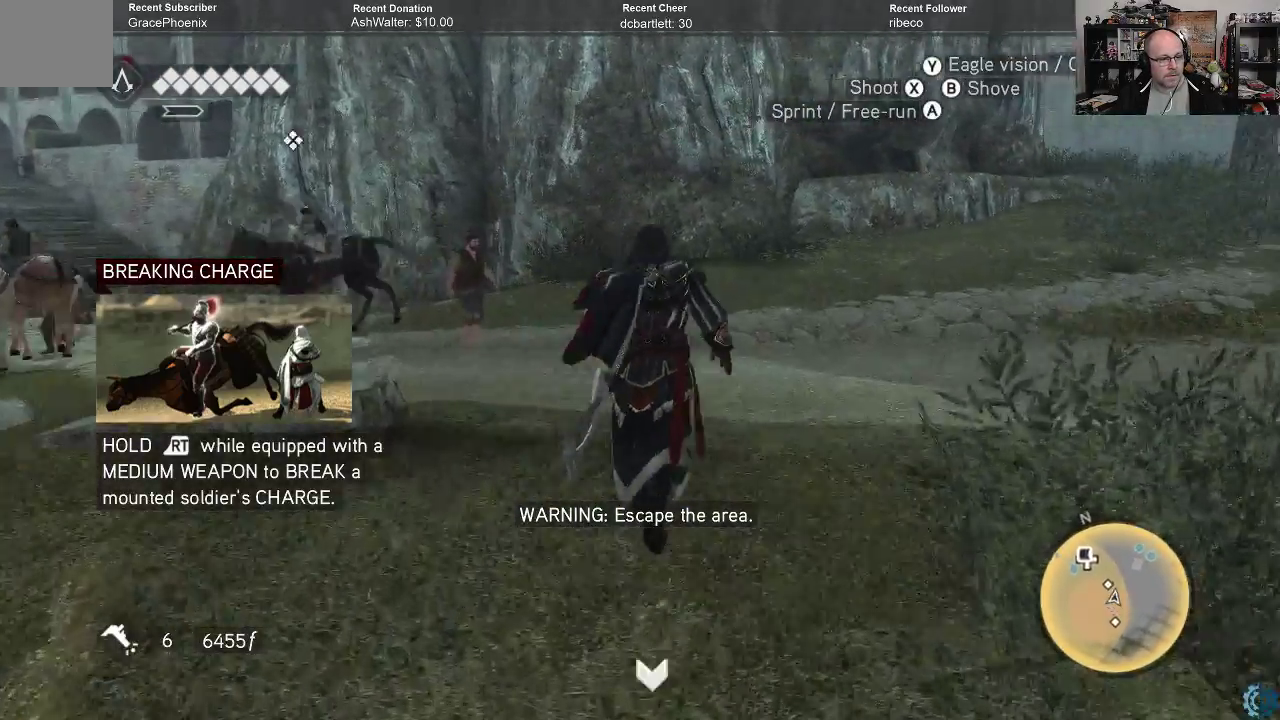
{"buttons": ["A", "R2"], "left_stick": "up", "right_stick": "center", "events": []}
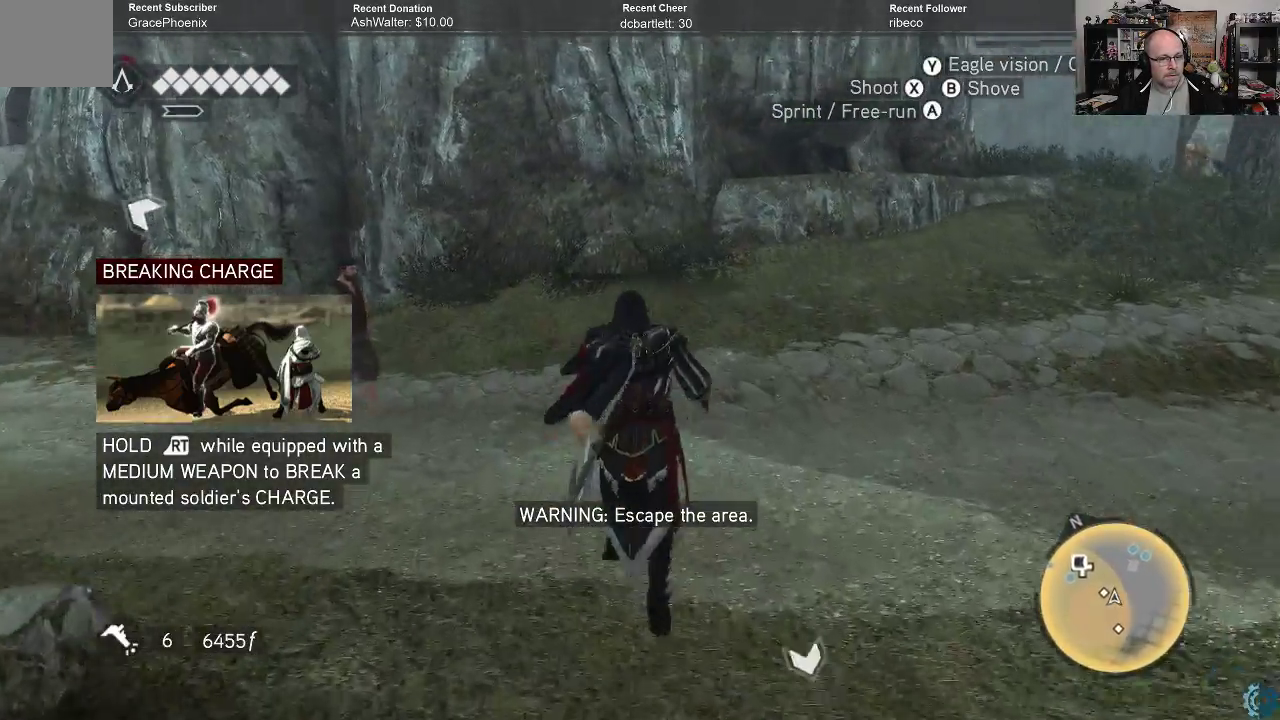
{"buttons": ["A", "R2"], "left_stick": "up", "right_stick": "center", "events": []}
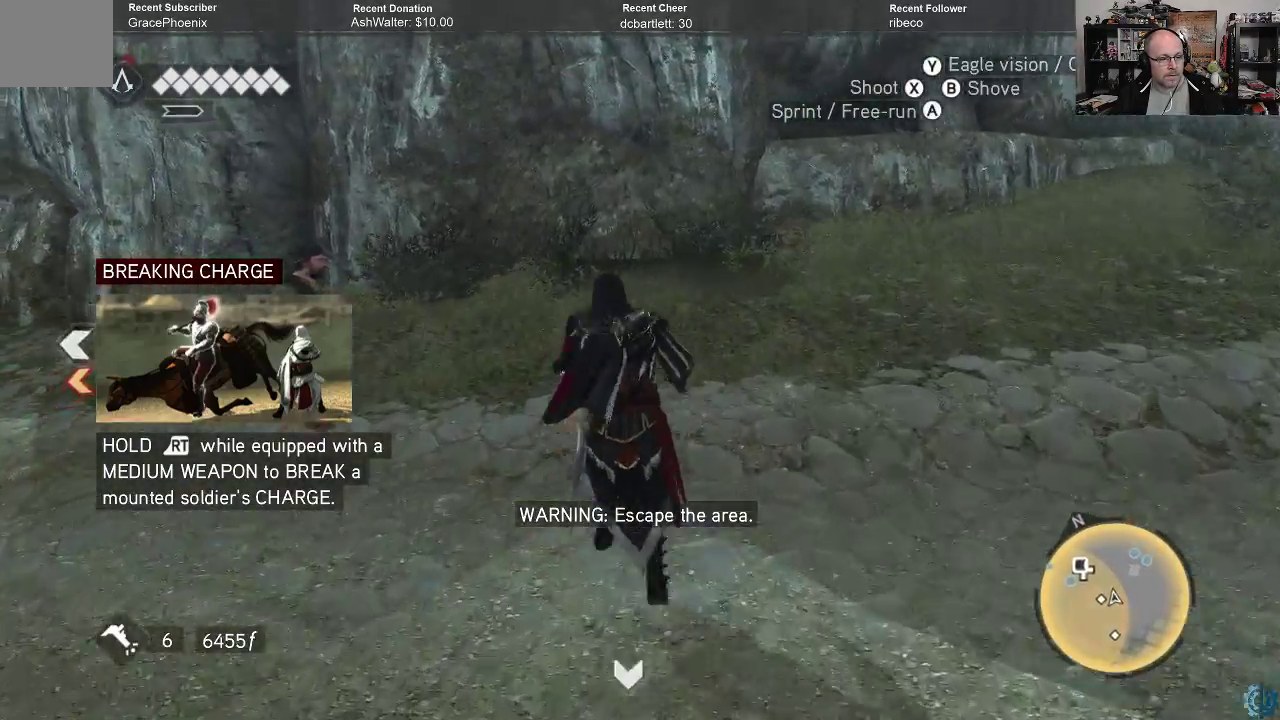
{"buttons": ["A", "R2"], "left_stick": "up-left", "right_stick": "center", "events": [[33, "left_stick", "up-left"]]}
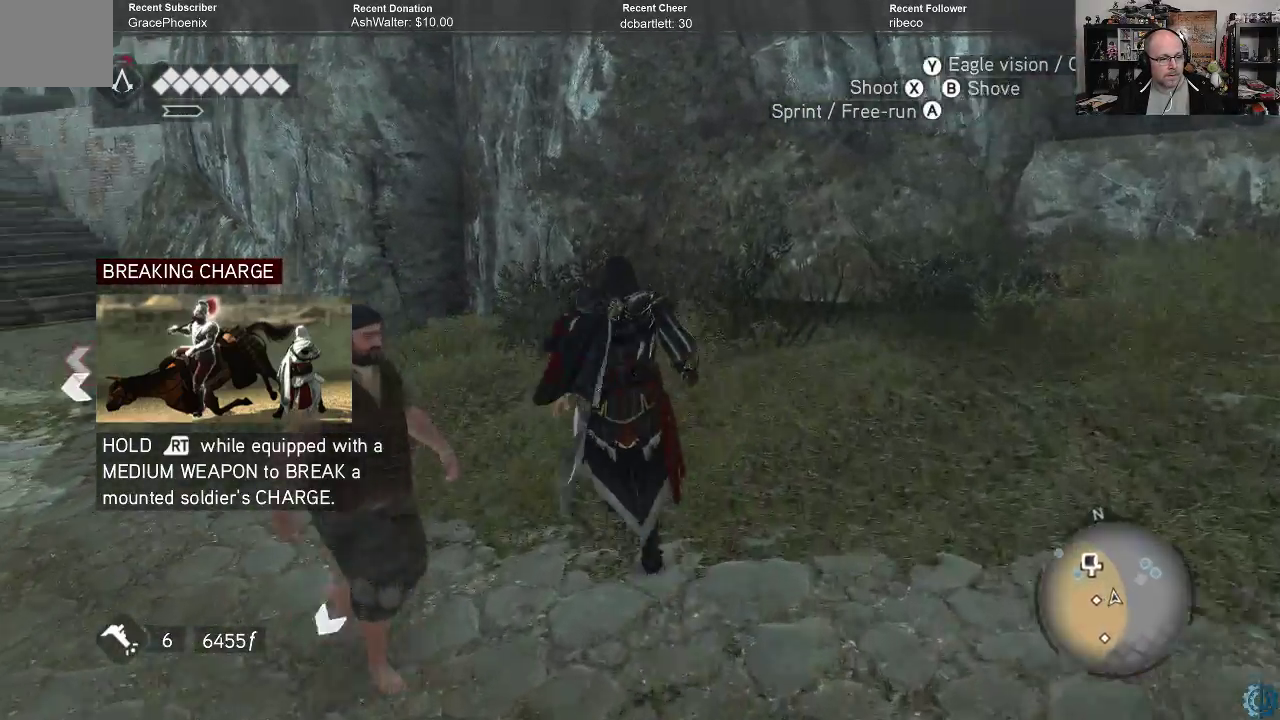
{"buttons": ["A", "R2"], "left_stick": "up-left", "right_stick": "center", "events": []}
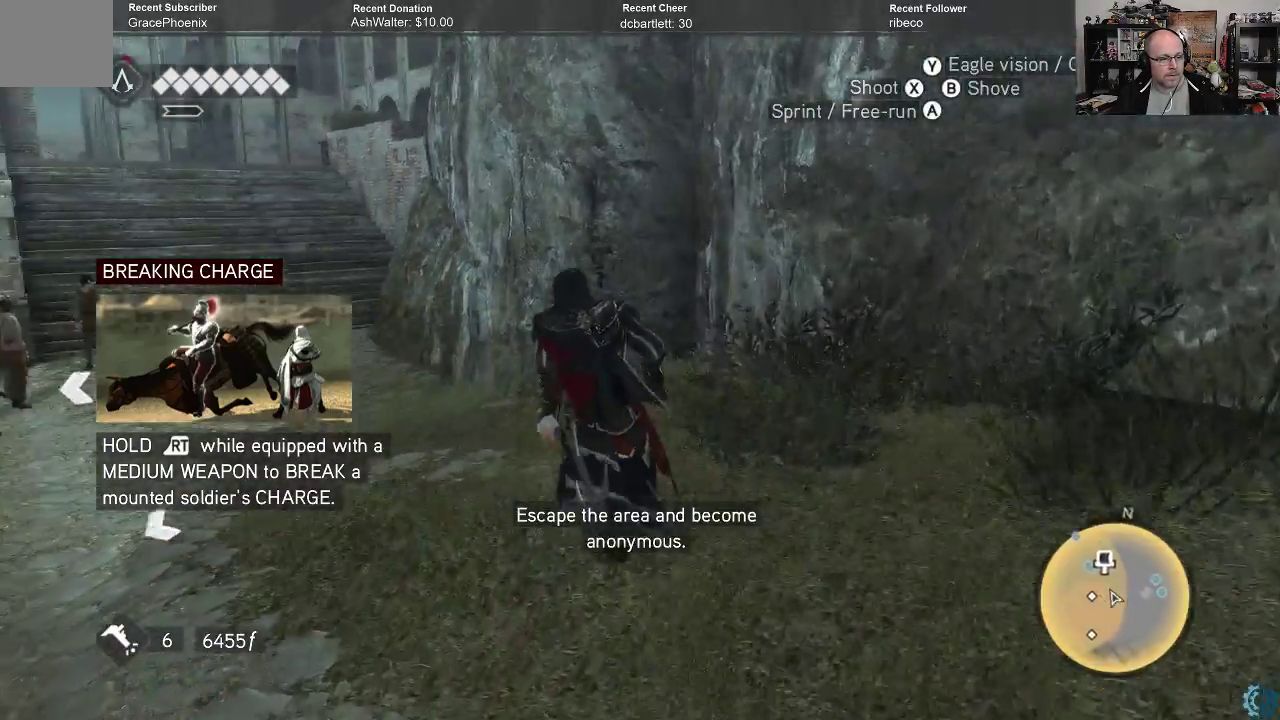
{"buttons": ["A", "R2"], "left_stick": "up", "right_stick": "center", "events": [[233, "left_stick", "up"]]}
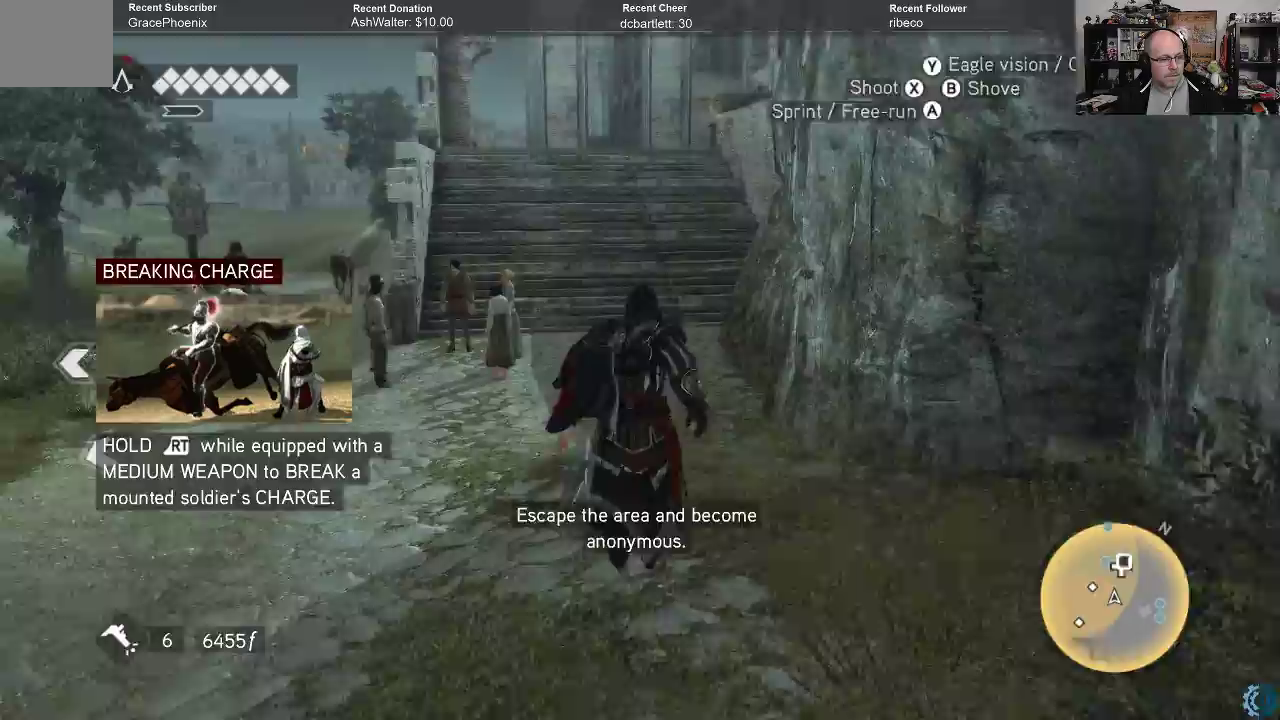
{"buttons": ["A", "R2"], "left_stick": "up", "right_stick": "center", "events": []}
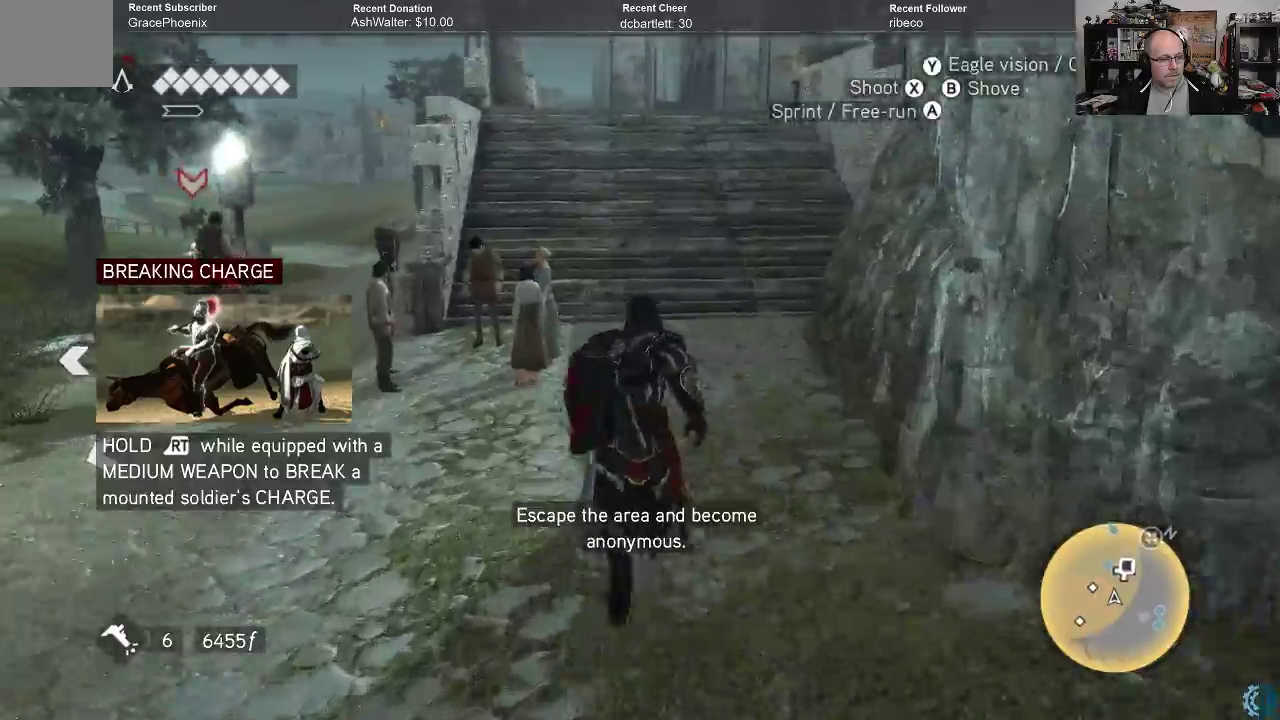
{"buttons": ["A", "R2"], "left_stick": "up-left", "right_stick": "center", "events": [[333, "left_stick", "up-left"]]}
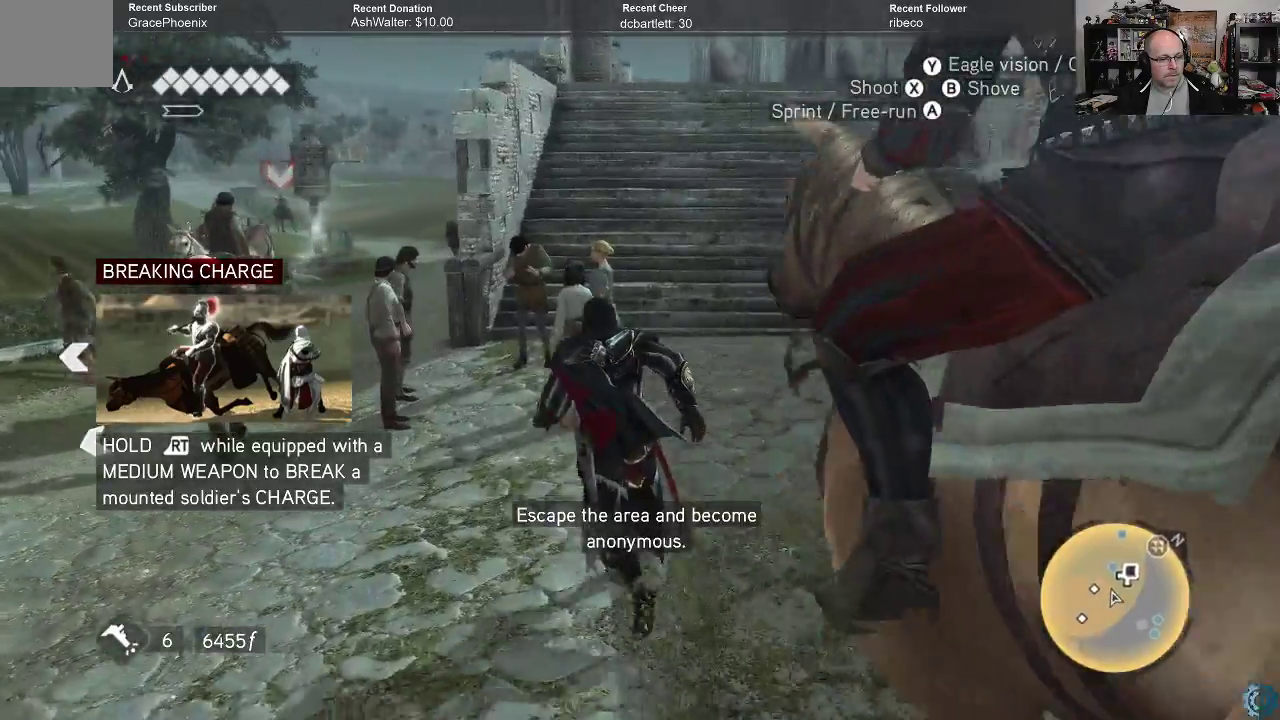
{"buttons": ["A", "R2", "L3"], "left_stick": "down", "right_stick": "center", "events": [[233, "A", "up"], [233, "left_stick", "down-left"], [400, "left_stick", "down"], [433, "A", "down"], [433, "L3", "down"]]}
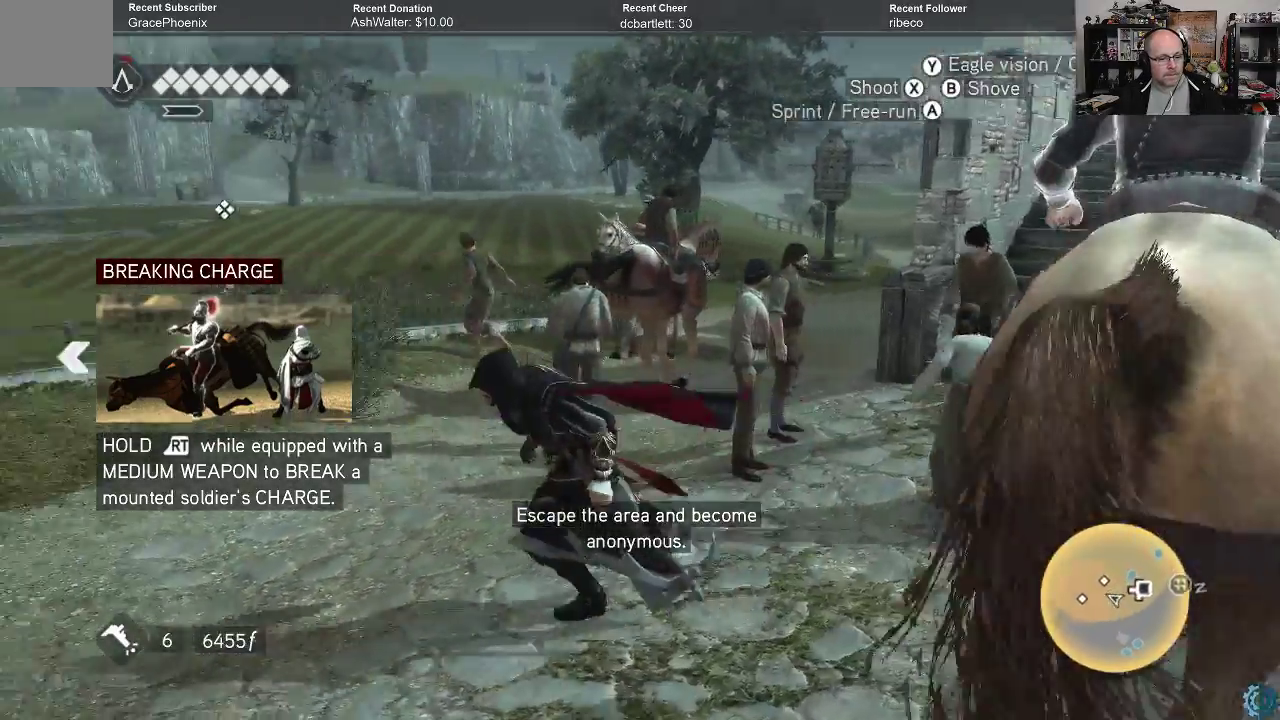
{"buttons": ["A", "R2", "L3"], "left_stick": "right", "right_stick": "center", "events": [[200, "left_stick", "right"]]}
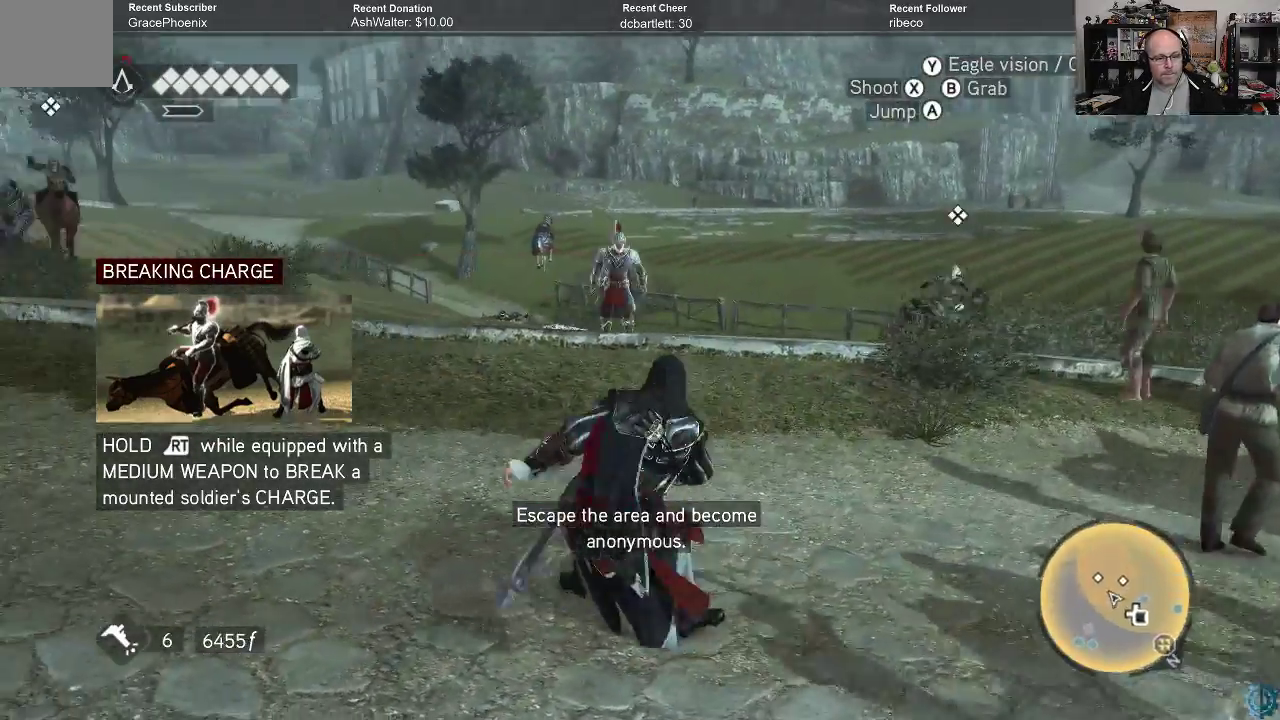
{"buttons": ["A", "R2"], "left_stick": "down-right", "right_stick": "center", "events": [[200, "L3", "up"], [333, "left_stick", "down-right"]]}
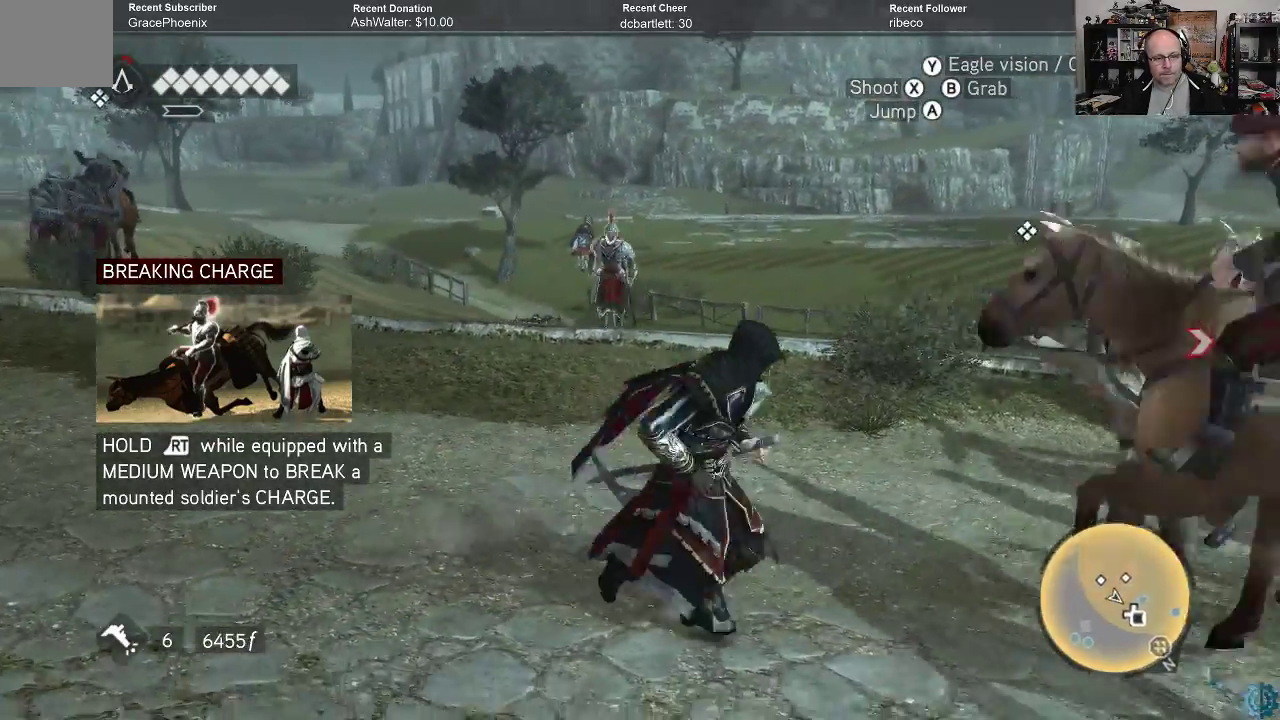
{"buttons": ["A", "R2"], "left_stick": "right", "right_stick": "center", "events": [[500, "left_stick", "right"]]}
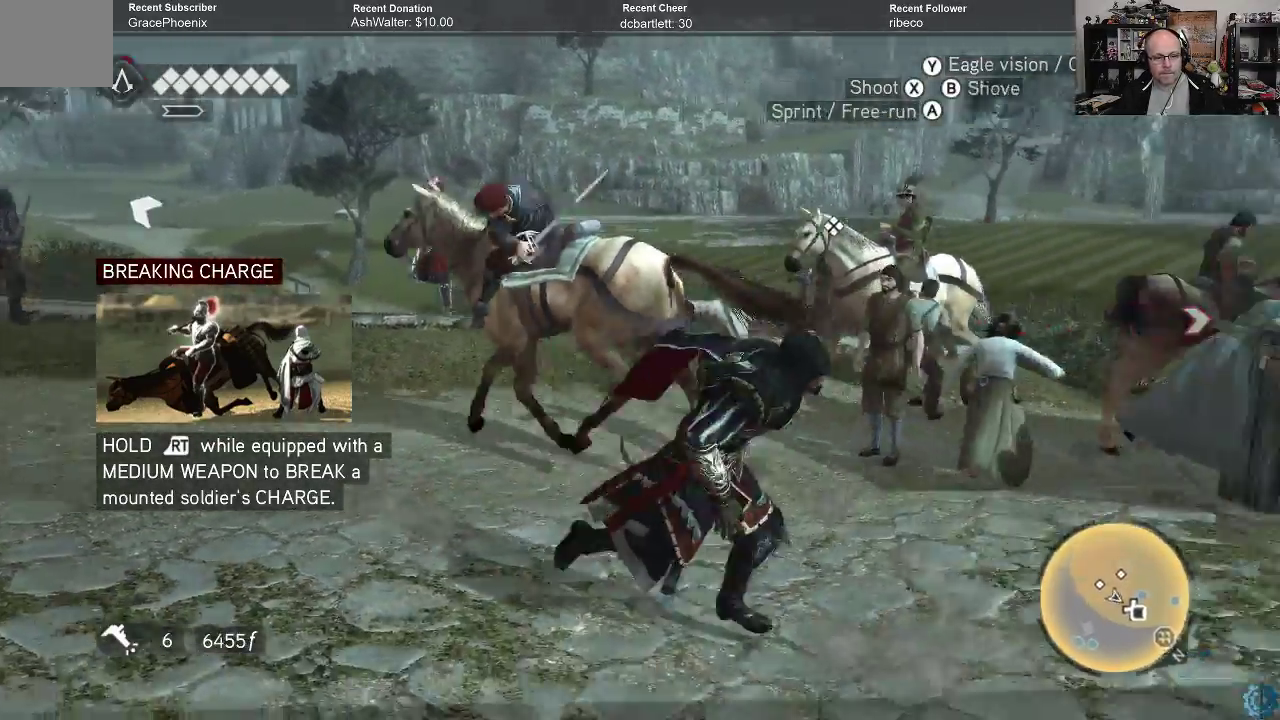
{"buttons": ["A", "R2"], "left_stick": "up", "right_stick": "center", "events": [[467, "left_stick", "up"]]}
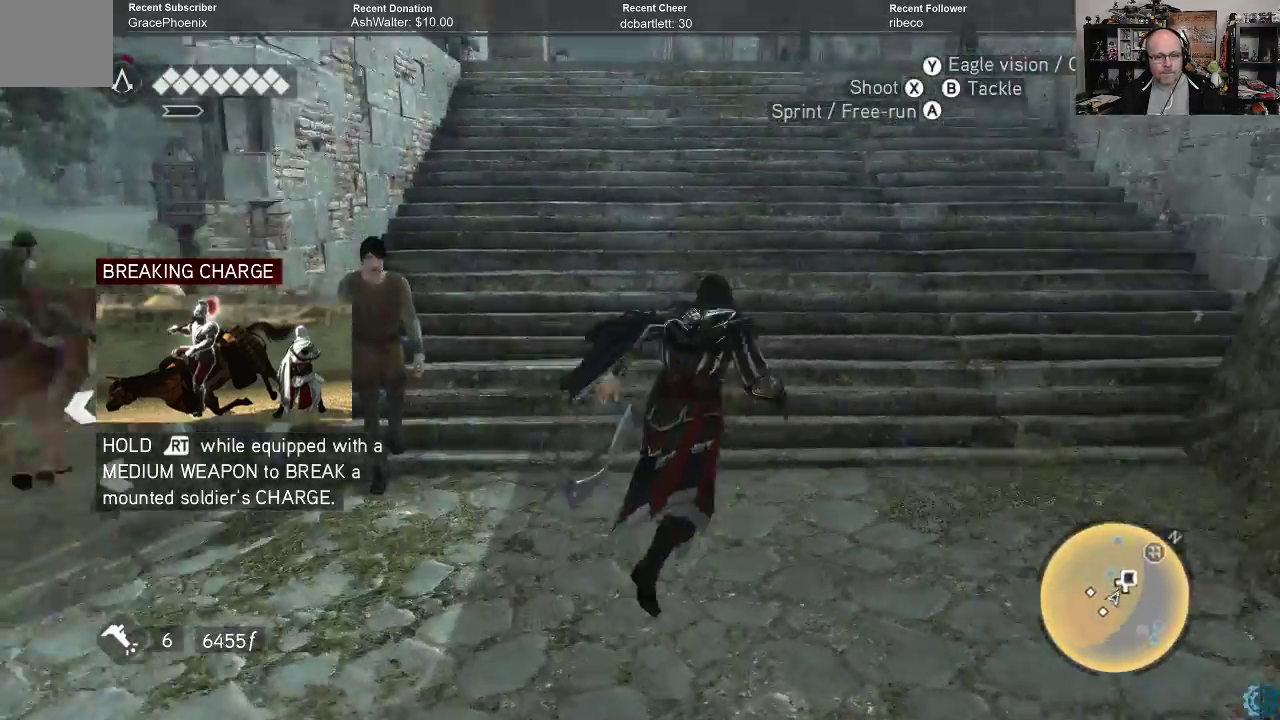
{"buttons": ["A", "R2"], "left_stick": "up", "right_stick": "center", "events": []}
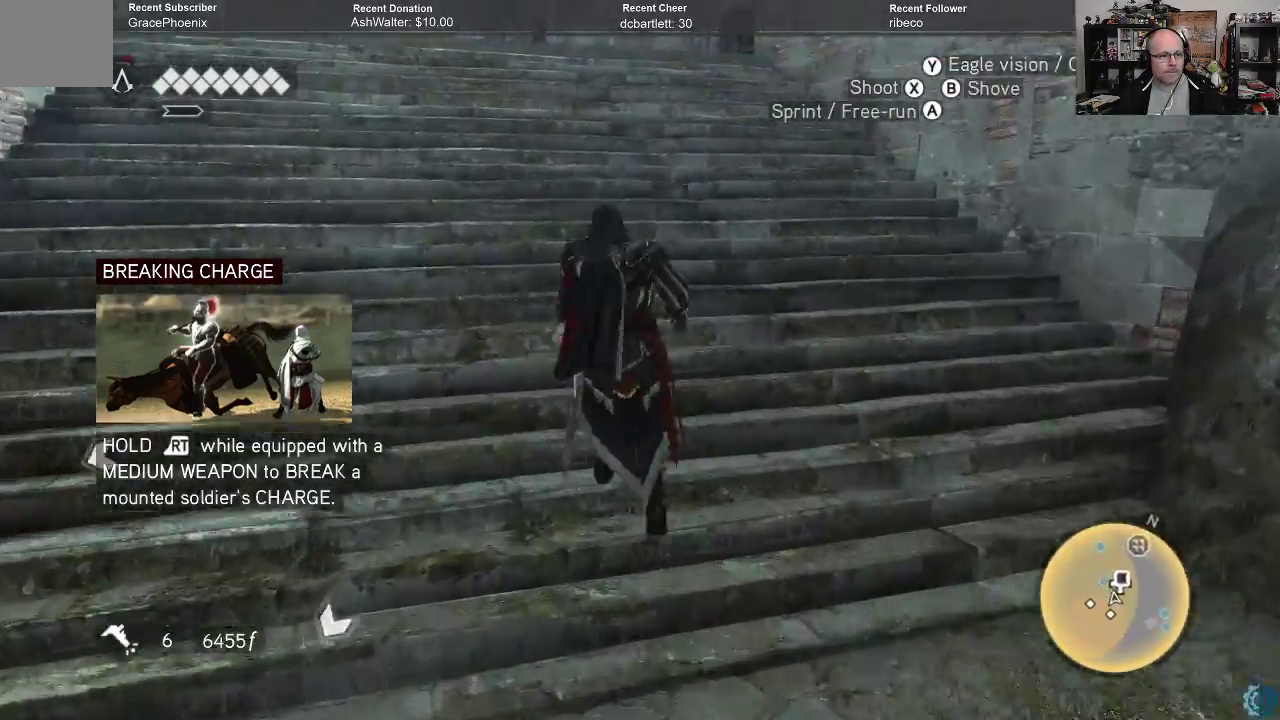
{"buttons": ["A", "R2"], "left_stick": "up", "right_stick": "center", "events": []}